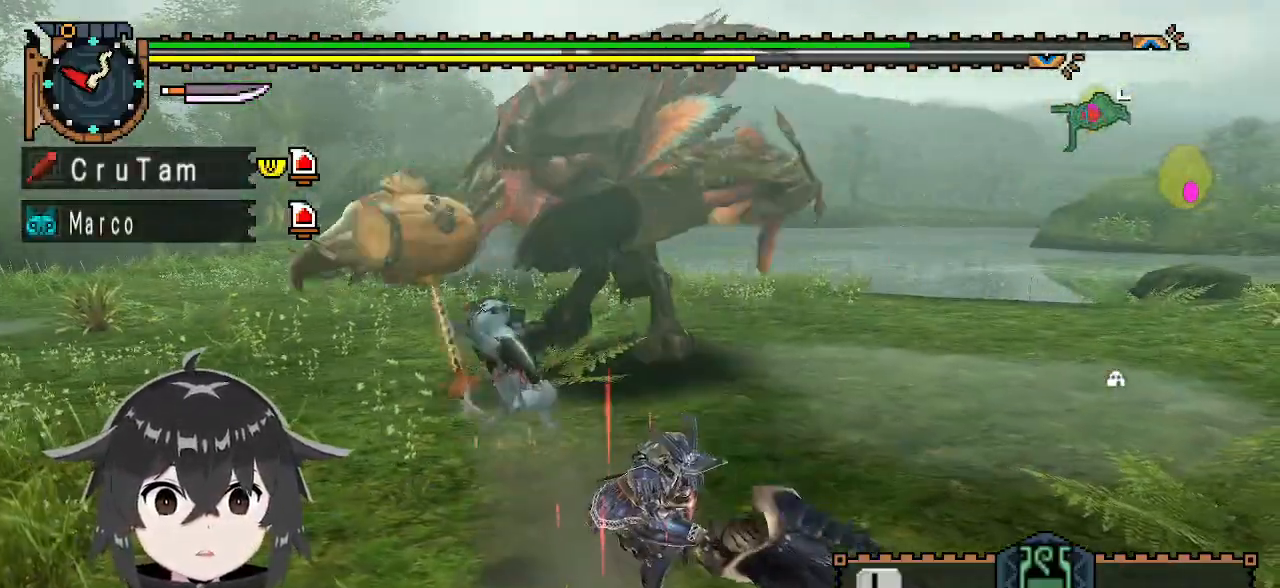
Gameplay with a controller (Xbox layout); each line is a JSON object with the inputs held at the frame after it. "events" lists button and stick changes between this image and that frame as [ms after this image, input, new state], when the widget could be followed in between.
{"buttons": [], "left_stick": "right", "right_stick": "center", "events": [[67, "X", "up"], [133, "left_stick", "center"], [367, "left_stick", "right"]]}
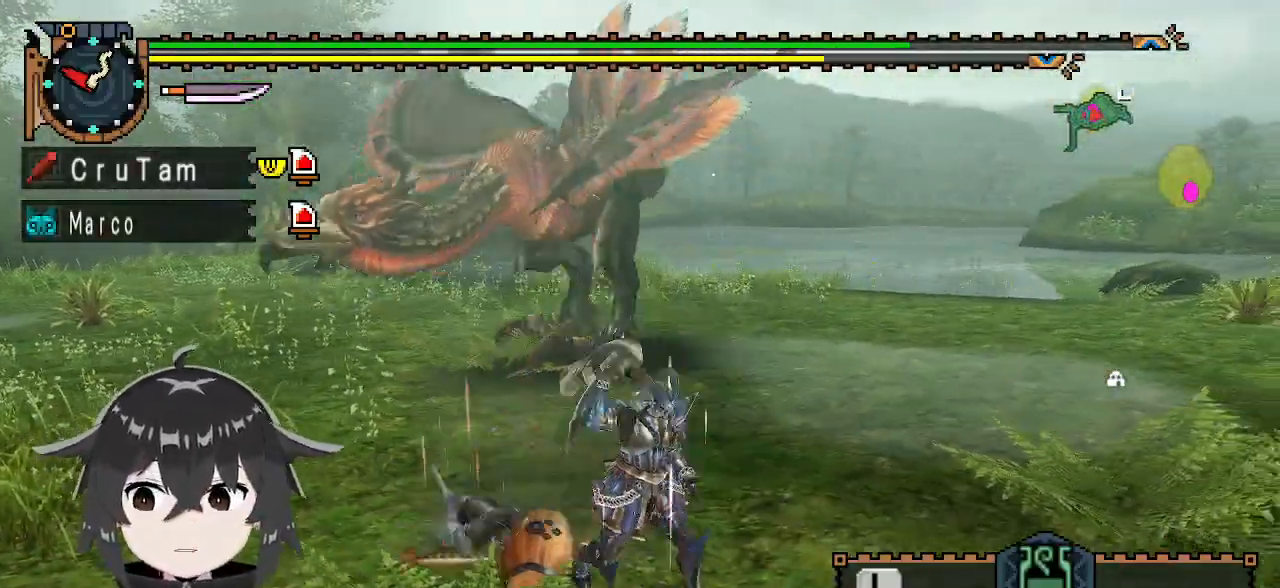
{"buttons": [], "left_stick": "right", "right_stick": "center", "events": [[133, "left_stick", "up-right"], [433, "left_stick", "right"]]}
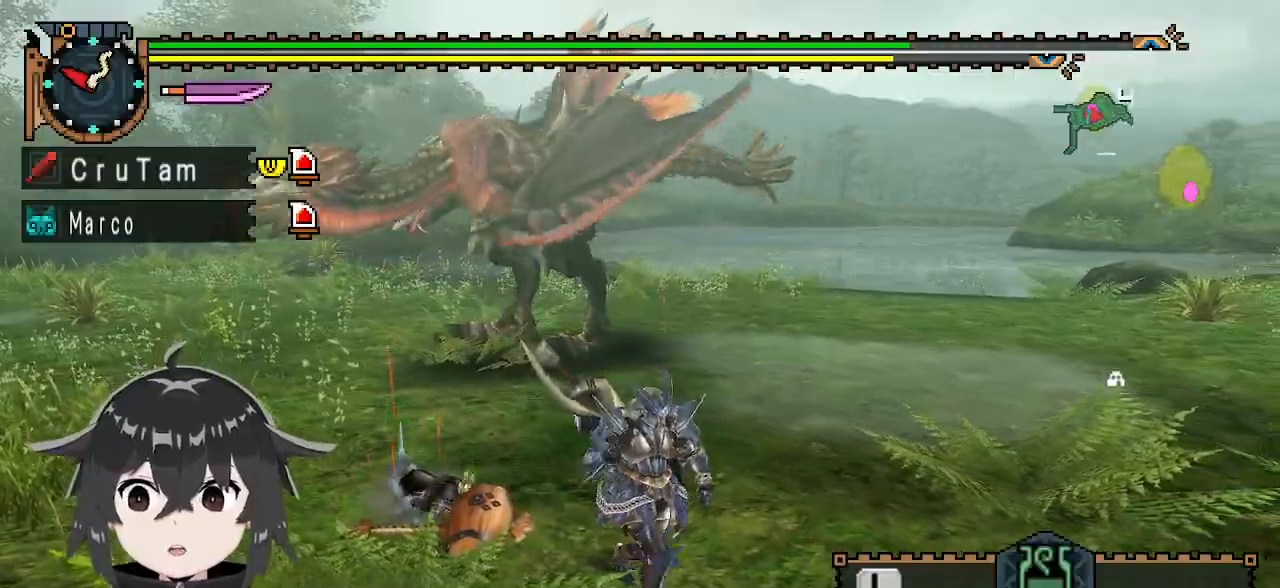
{"buttons": [], "left_stick": "down-right", "right_stick": "left", "events": [[100, "left_stick", "down-right"], [400, "right_stick", "left"]]}
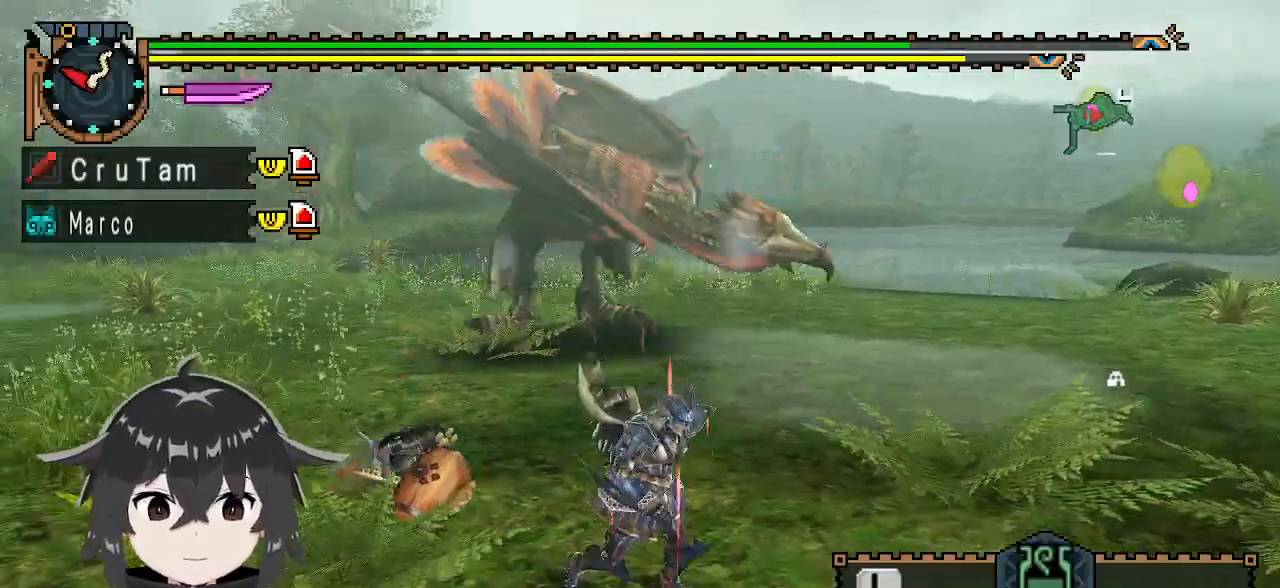
{"buttons": ["R1"], "left_stick": "down-right", "right_stick": "center", "events": [[67, "right_stick", "center"], [267, "R1", "down"]]}
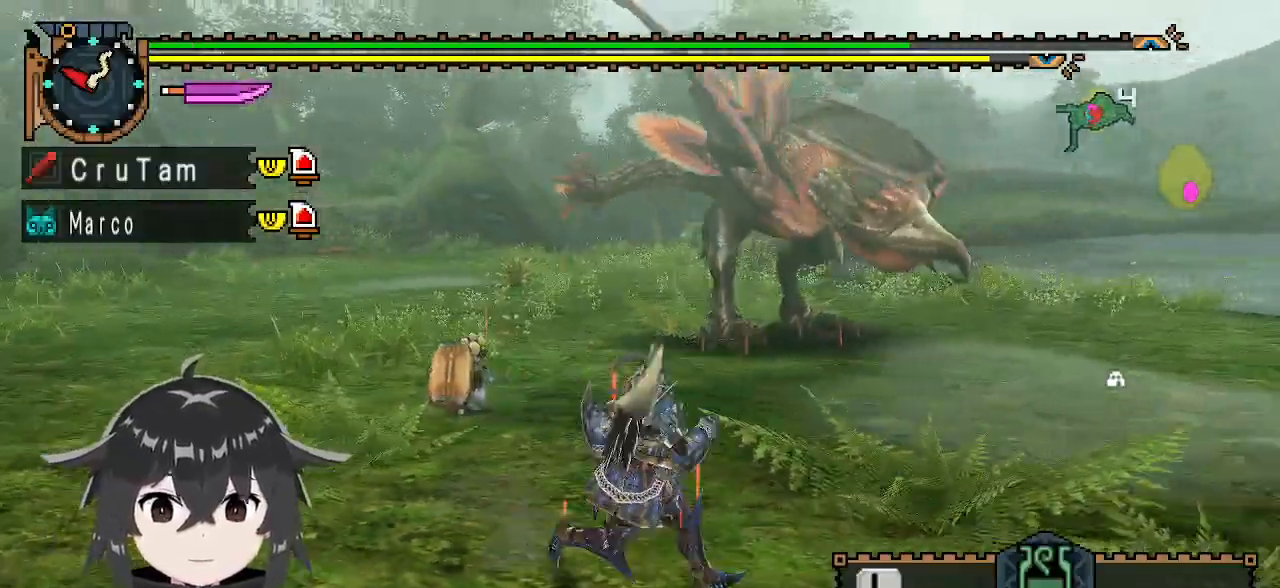
{"buttons": ["R1"], "left_stick": "down-right", "right_stick": "center", "events": []}
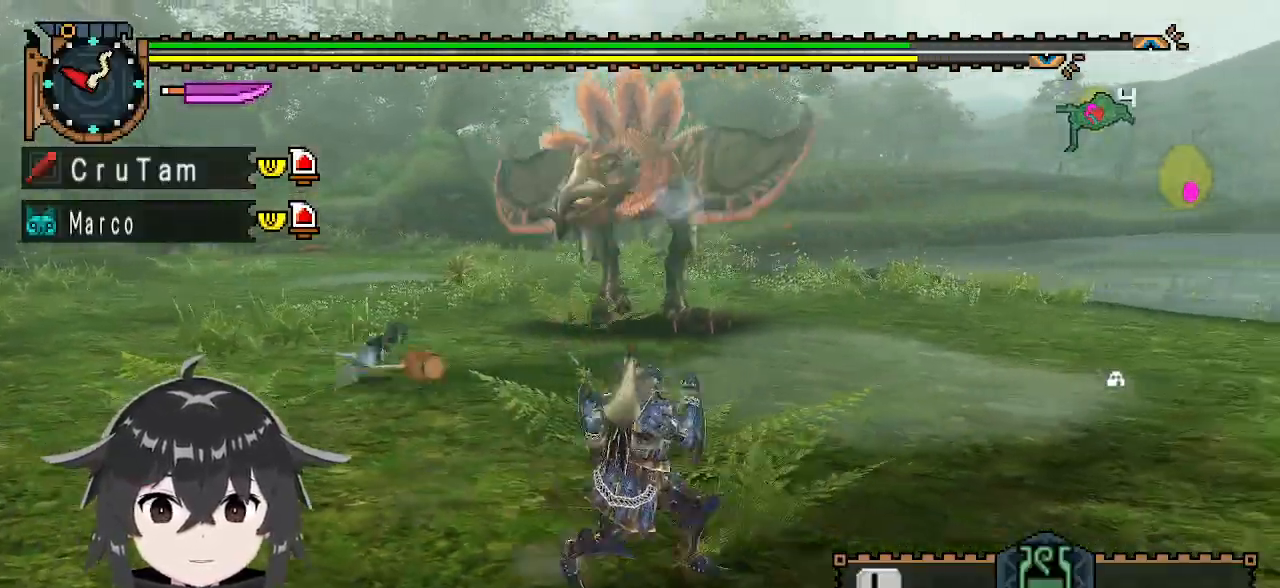
{"buttons": ["R1"], "left_stick": "up-right", "right_stick": "center", "events": [[133, "left_stick", "right"], [333, "left_stick", "up-right"]]}
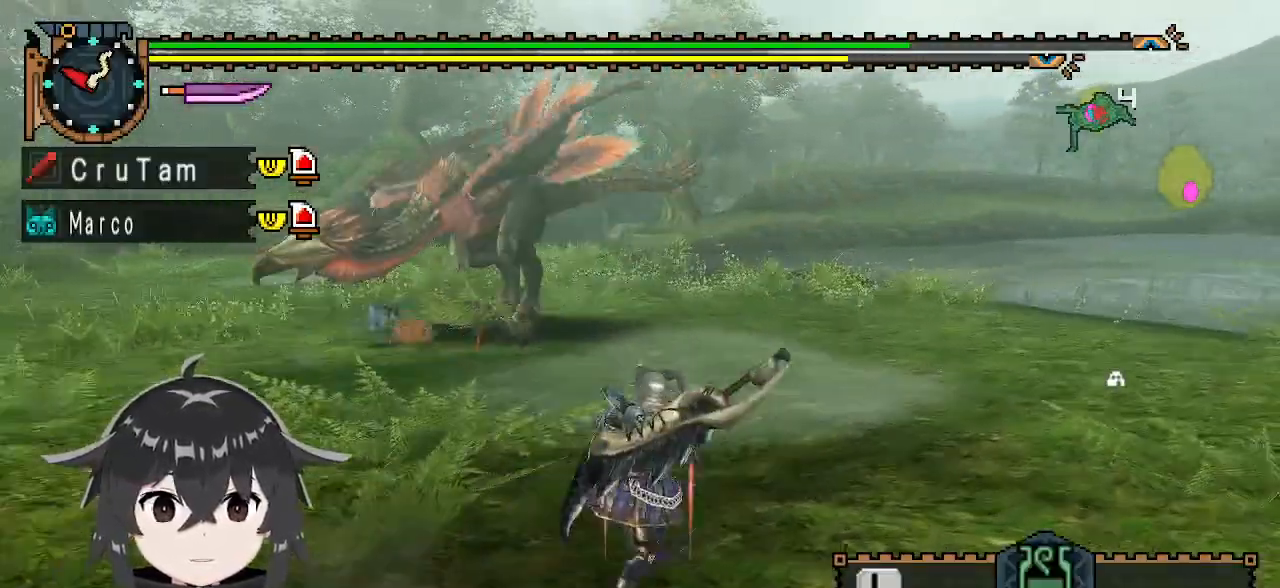
{"buttons": ["R1"], "left_stick": "up-right", "right_stick": "center", "events": [[67, "right_stick", "left"], [300, "right_stick", "center"]]}
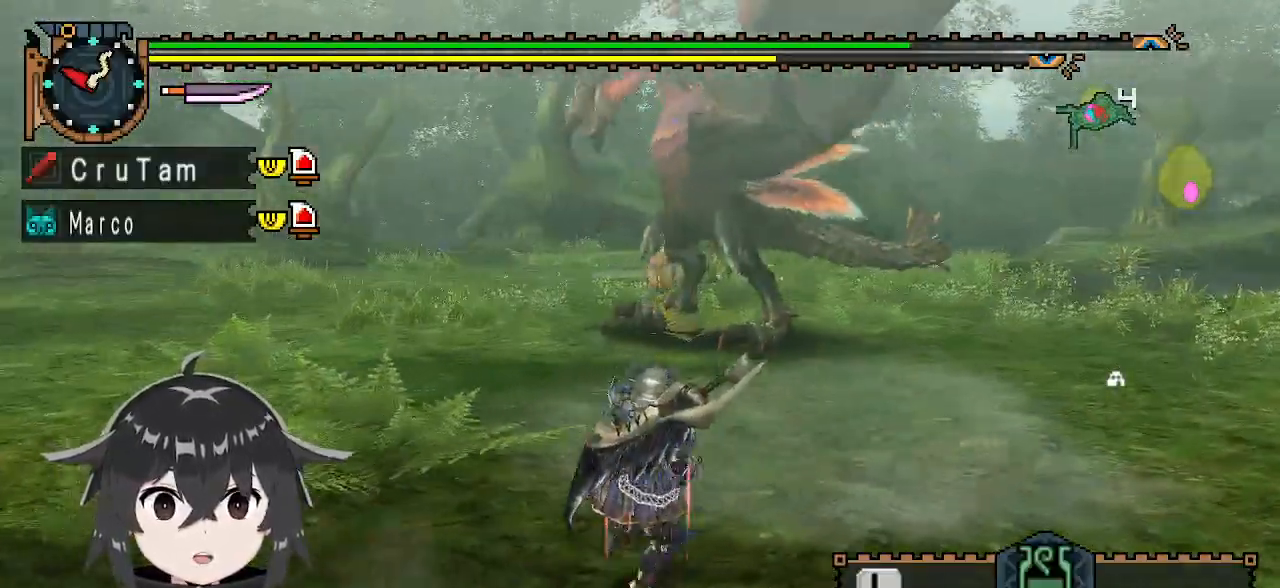
{"buttons": ["R1"], "left_stick": "up-right", "right_stick": "center", "events": []}
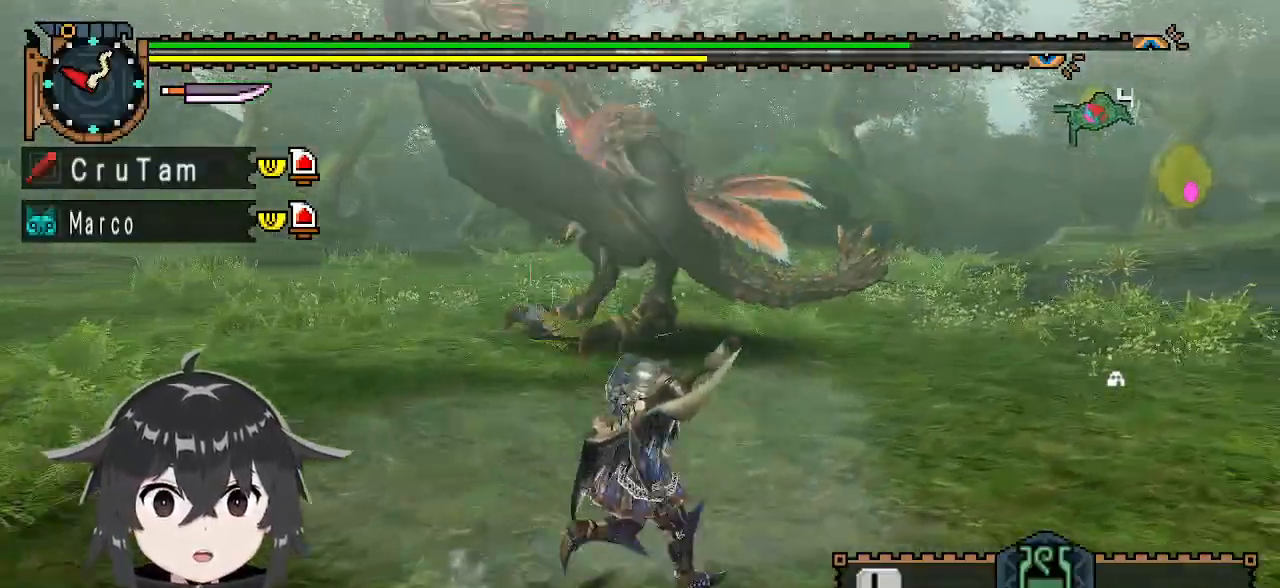
{"buttons": [], "left_stick": "up-right", "right_stick": "center", "events": [[233, "right_stick", "right"], [367, "right_stick", "center"], [433, "R1", "up"]]}
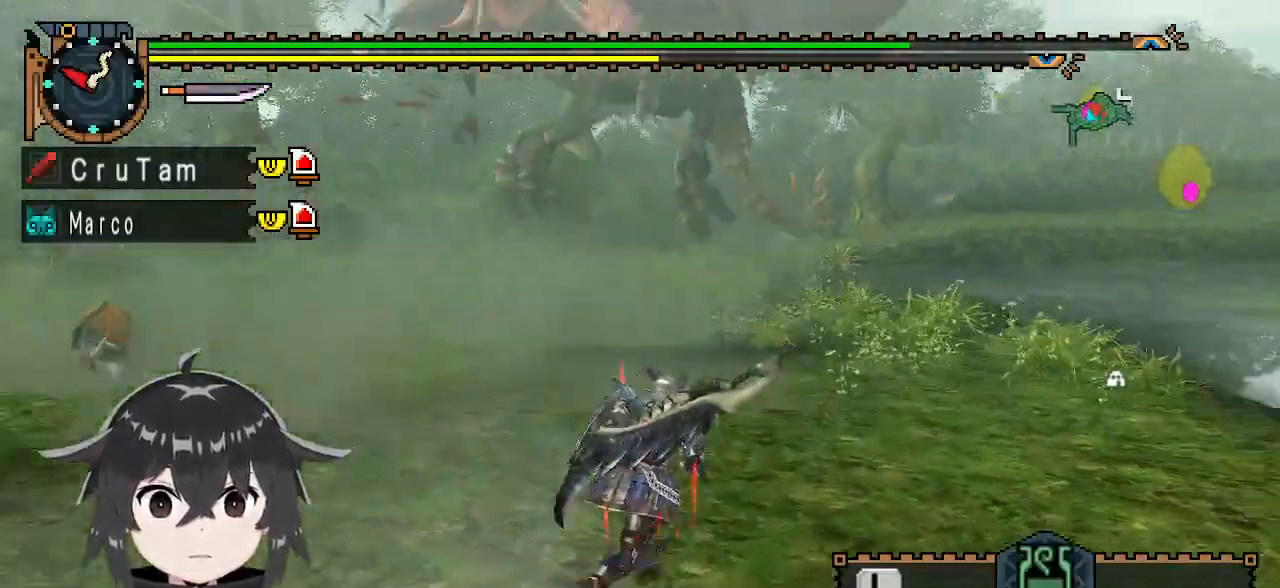
{"buttons": [], "left_stick": "down", "right_stick": "right", "events": [[67, "left_stick", "up-left"], [133, "left_stick", "left"], [267, "left_stick", "down-left"], [433, "left_stick", "down"], [433, "right_stick", "right"]]}
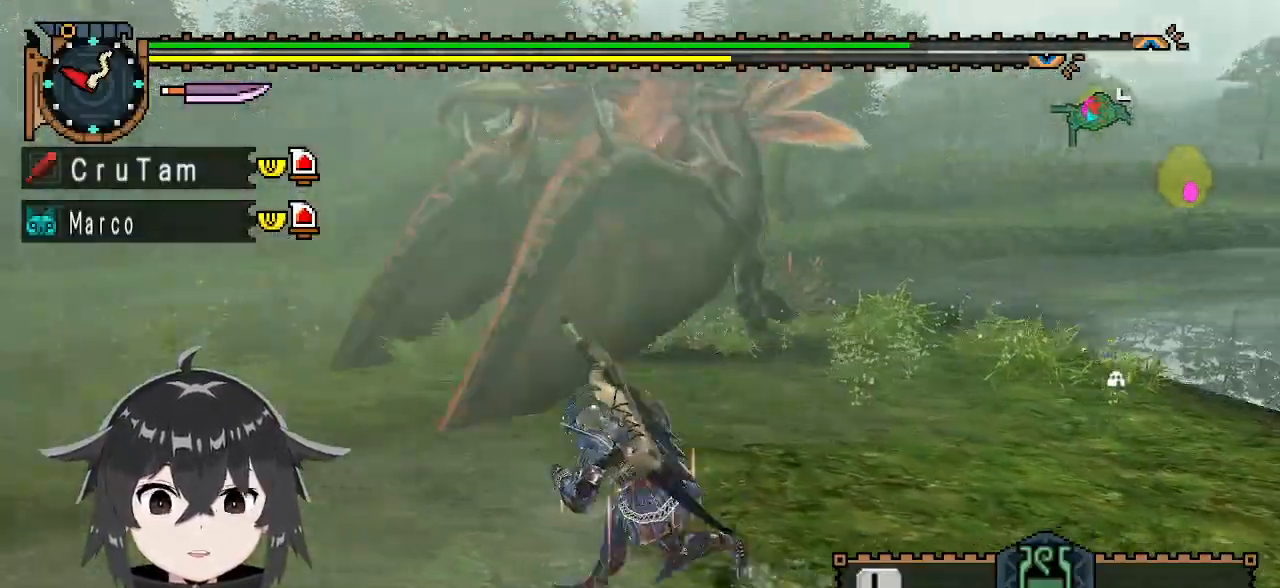
{"buttons": [], "left_stick": "down", "right_stick": "center", "events": [[67, "right_stick", "center"]]}
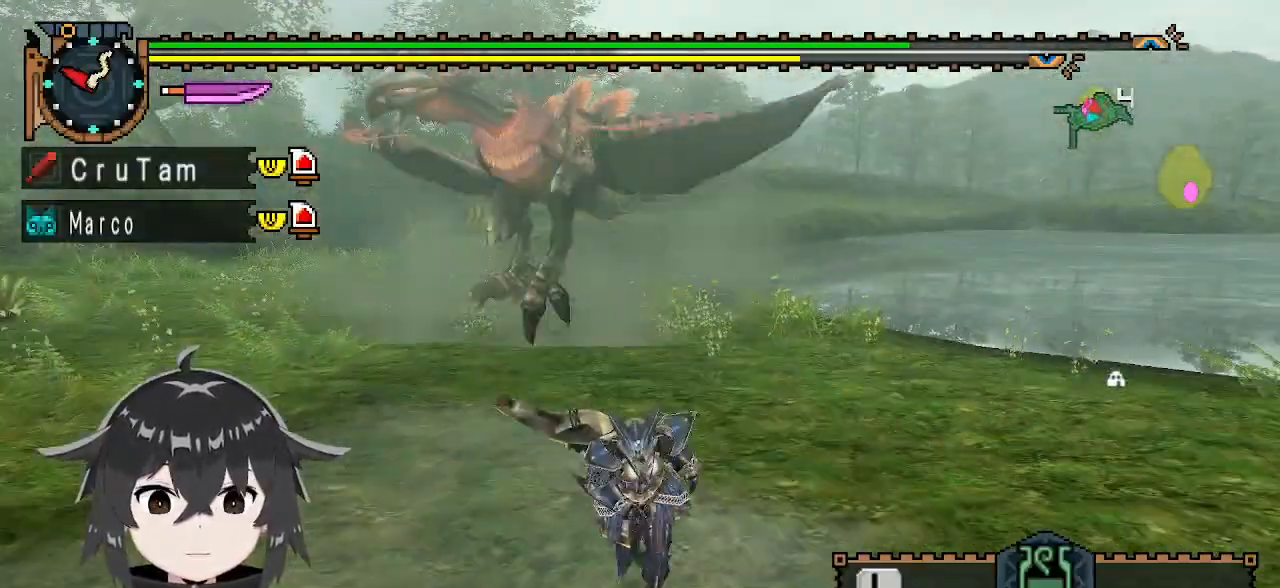
{"buttons": [], "left_stick": "down", "right_stick": "center", "events": []}
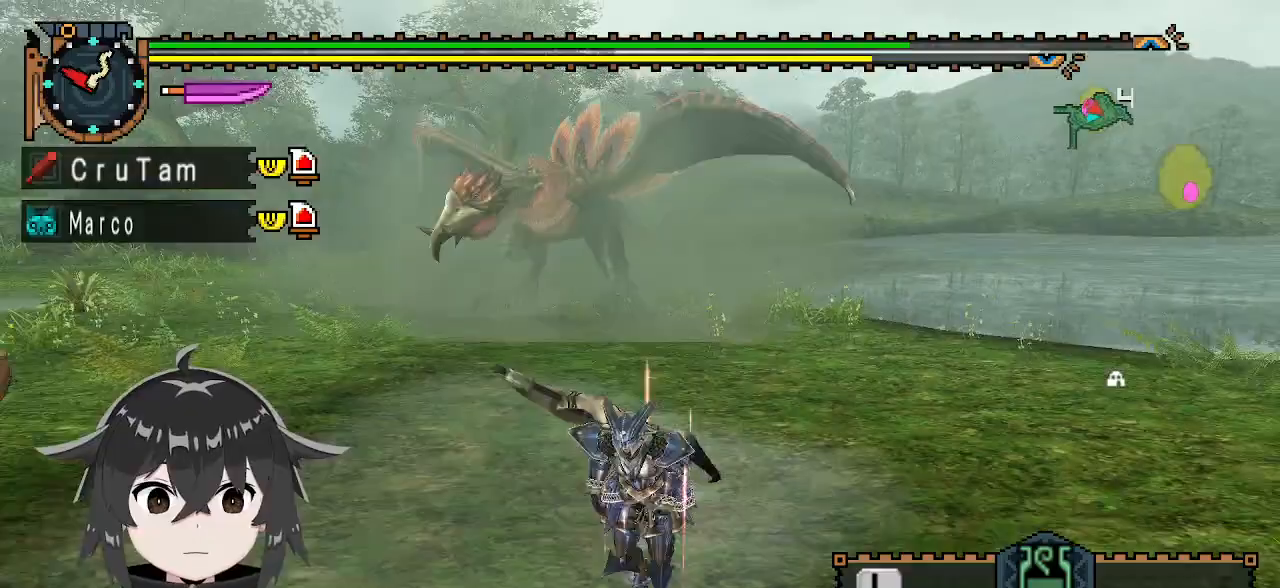
{"buttons": [], "left_stick": "down", "right_stick": "center", "events": []}
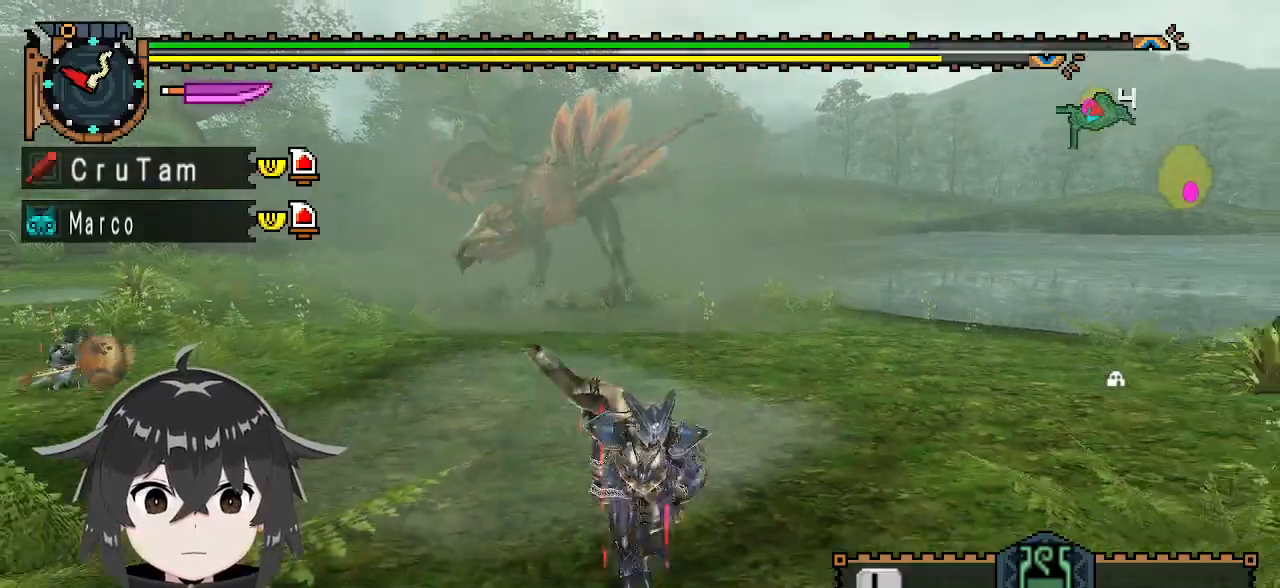
{"buttons": [], "left_stick": "down", "right_stick": "center", "events": []}
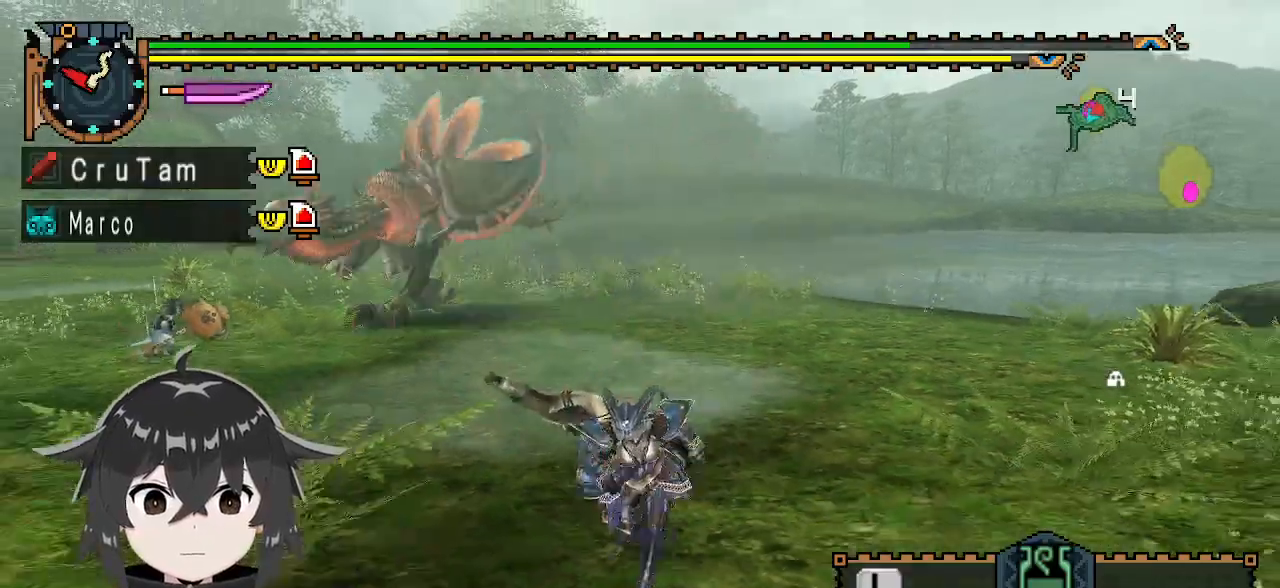
{"buttons": [], "left_stick": "up-right", "right_stick": "center", "events": [[100, "left_stick", "down-left"], [200, "right_stick", "left"], [233, "left_stick", "left"], [367, "left_stick", "up"], [467, "right_stick", "center"], [500, "left_stick", "up-right"]]}
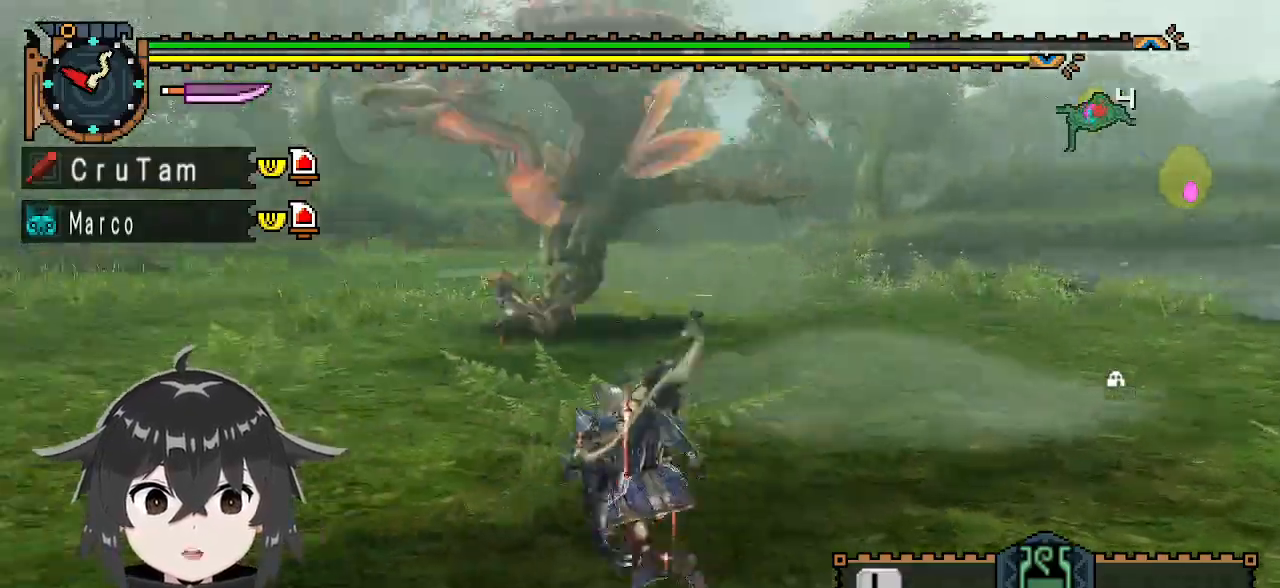
{"buttons": ["R1"], "left_stick": "right", "right_stick": "left", "events": [[200, "left_stick", "right"], [333, "R1", "down"], [367, "right_stick", "left"]]}
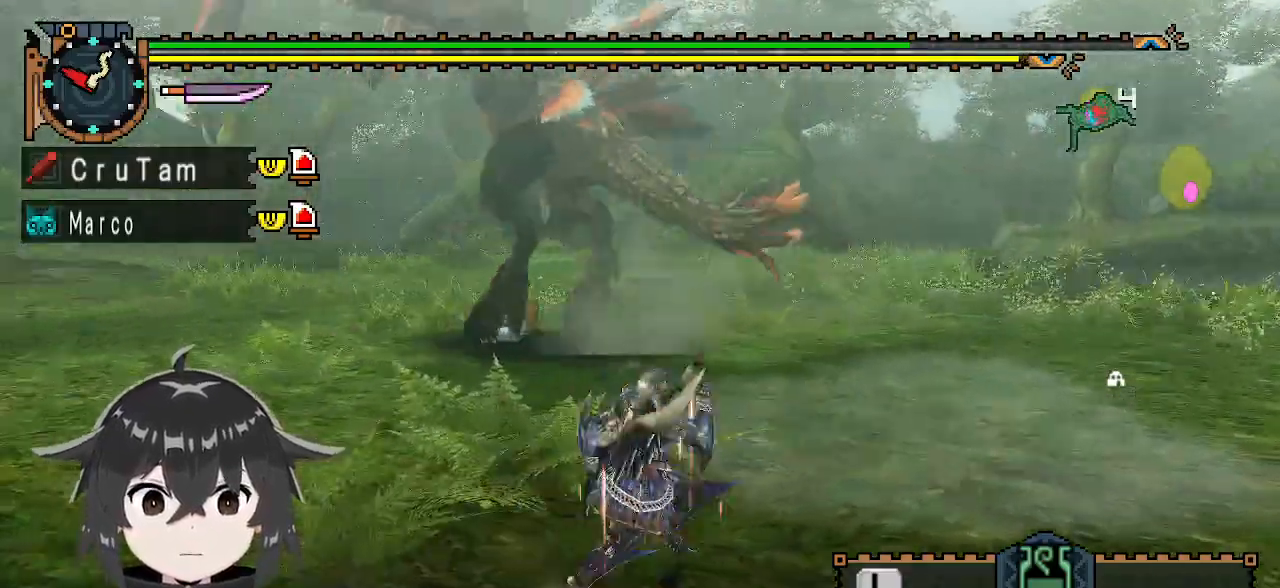
{"buttons": ["R1"], "left_stick": "up", "right_stick": "center", "events": [[33, "left_stick", "up-right"], [67, "right_stick", "center"], [133, "left_stick", "up"]]}
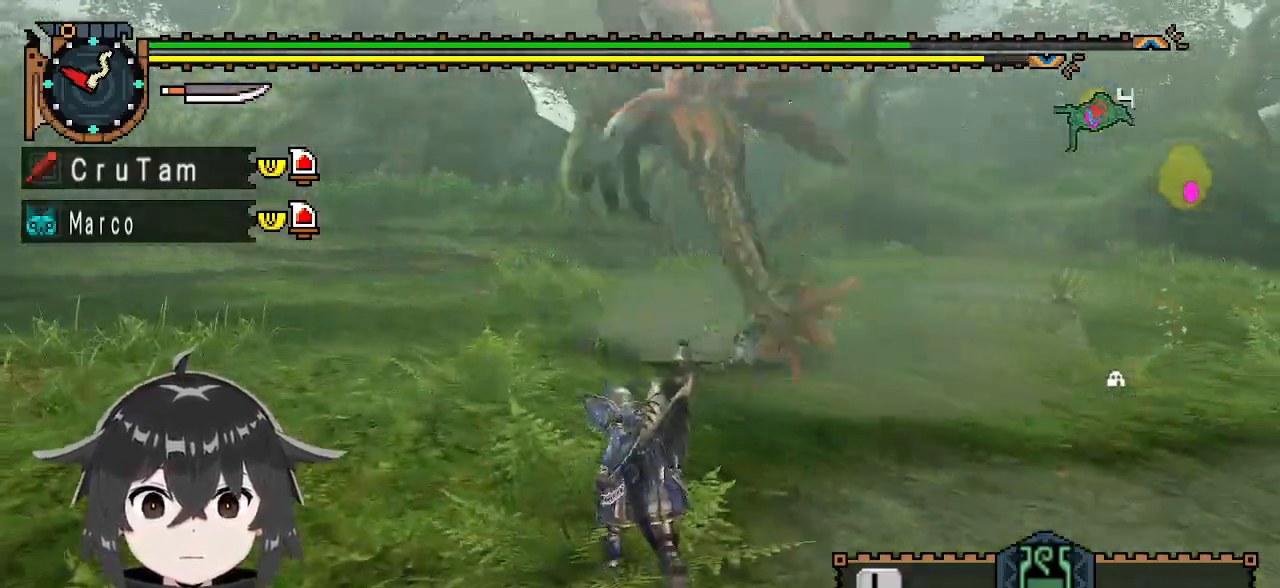
{"buttons": ["R1"], "left_stick": "up", "right_stick": "center", "events": [[67, "right_stick", "left"], [200, "right_stick", "center"]]}
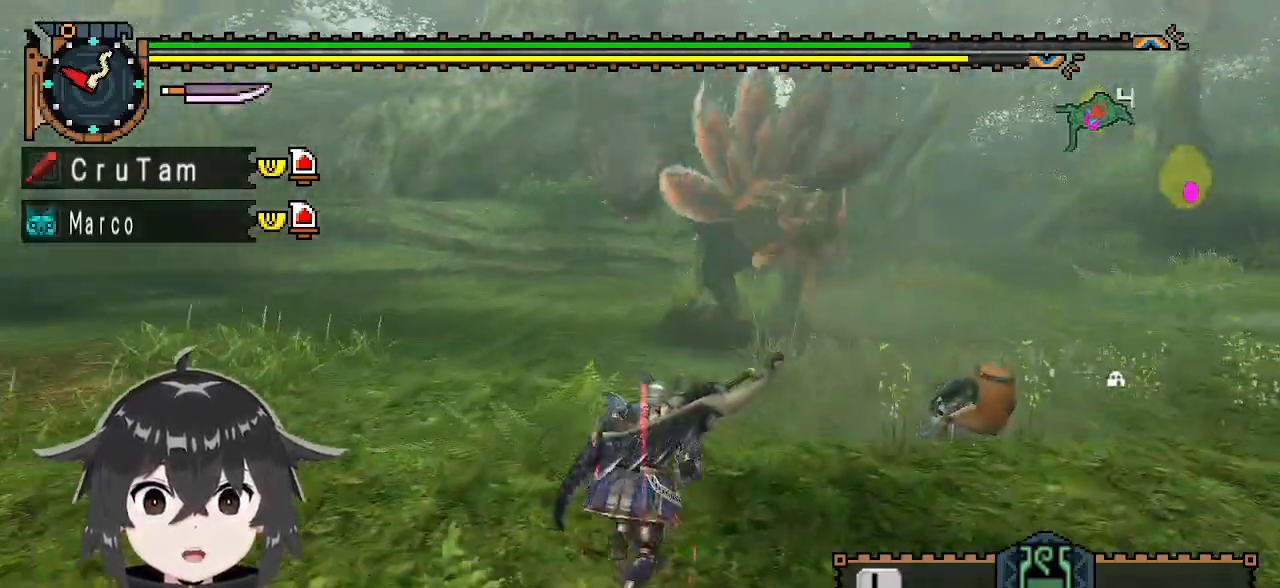
{"buttons": ["R1"], "left_stick": "up", "right_stick": "right", "events": [[467, "right_stick", "right"]]}
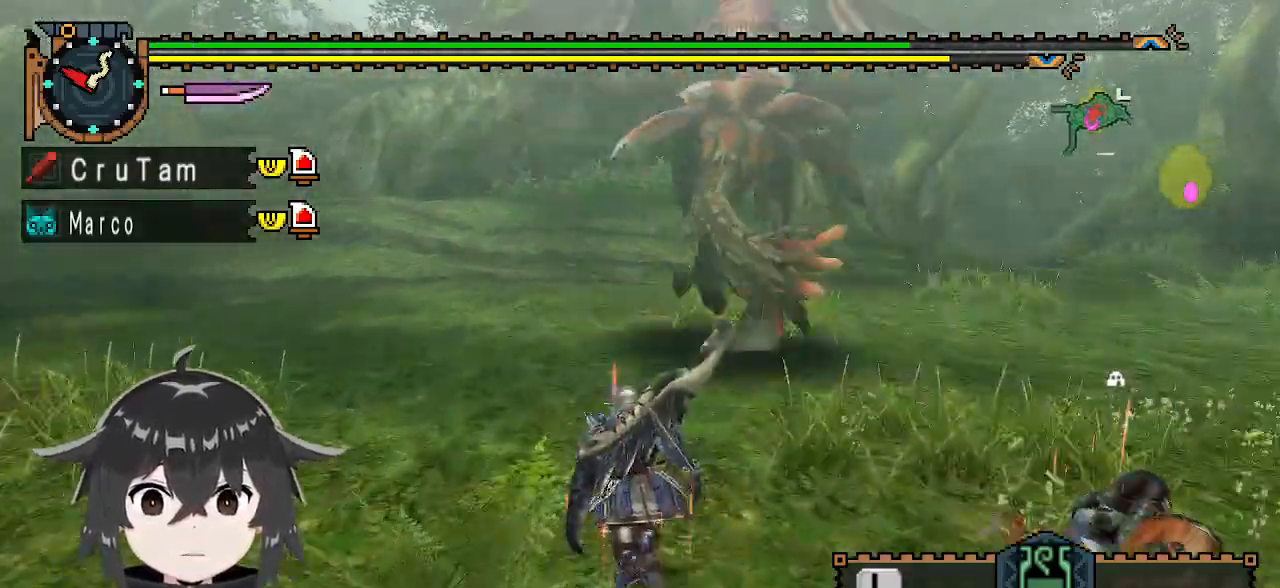
{"buttons": ["R1"], "left_stick": "down-right", "right_stick": "center", "events": [[100, "right_stick", "center"], [133, "left_stick", "up-right"], [367, "left_stick", "right"], [367, "right_stick", "left"], [467, "left_stick", "down-right"], [500, "right_stick", "center"]]}
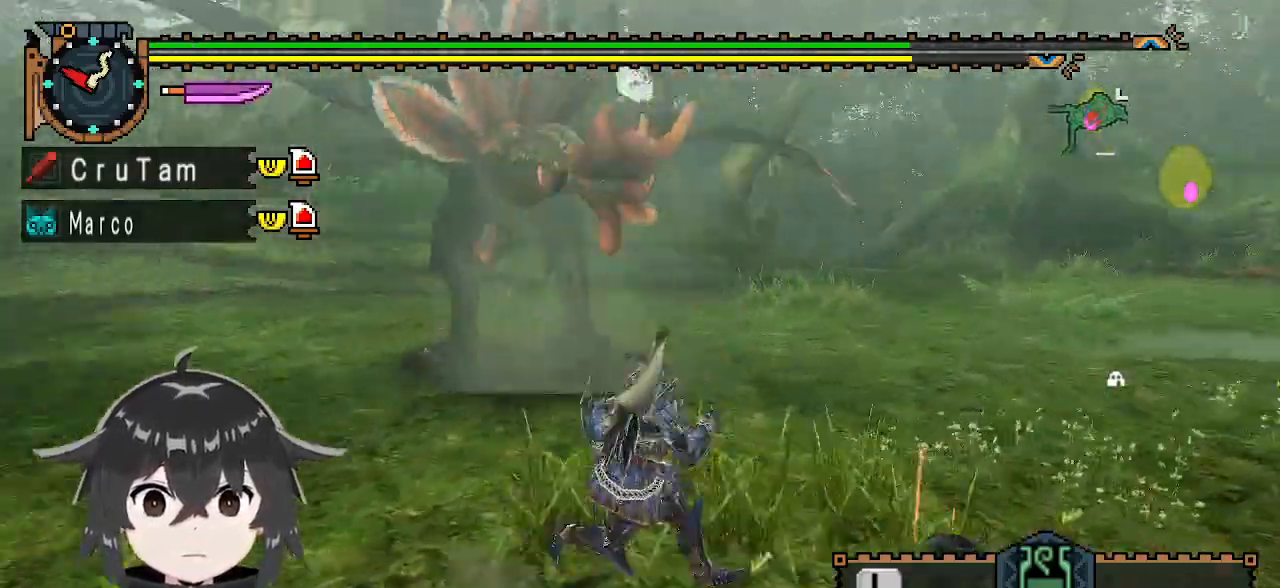
{"buttons": ["R1"], "left_stick": "up-left", "right_stick": "center", "events": [[167, "left_stick", "down-left"], [267, "left_stick", "left"], [400, "left_stick", "up-left"]]}
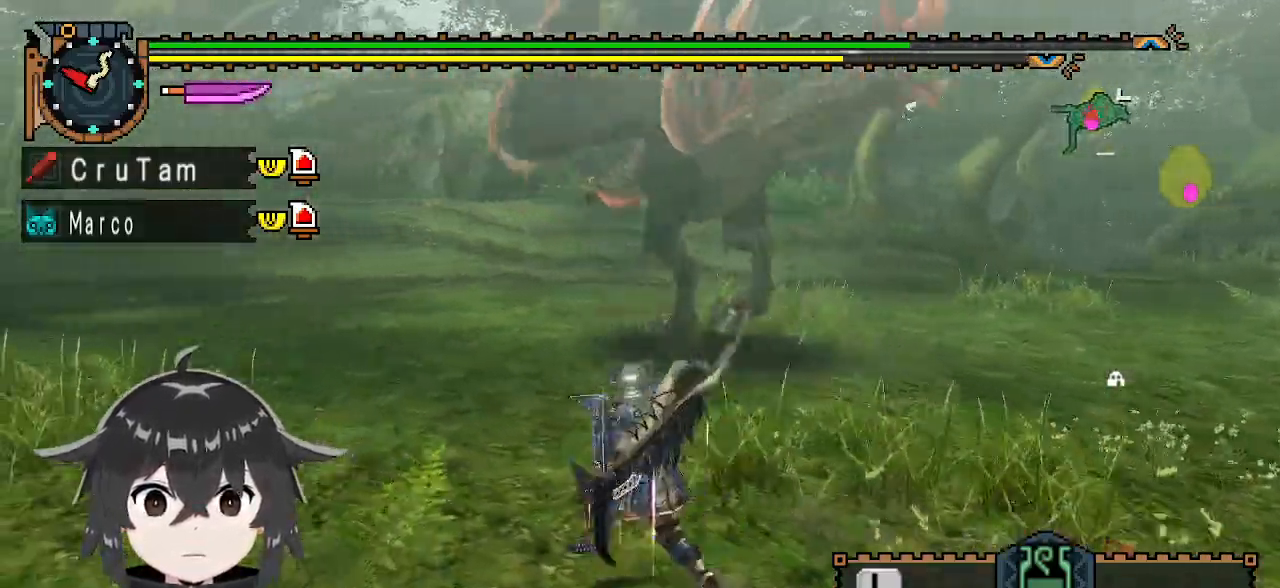
{"buttons": ["R1"], "left_stick": "up-left", "right_stick": "center", "events": [[233, "right_stick", "right"], [400, "right_stick", "center"]]}
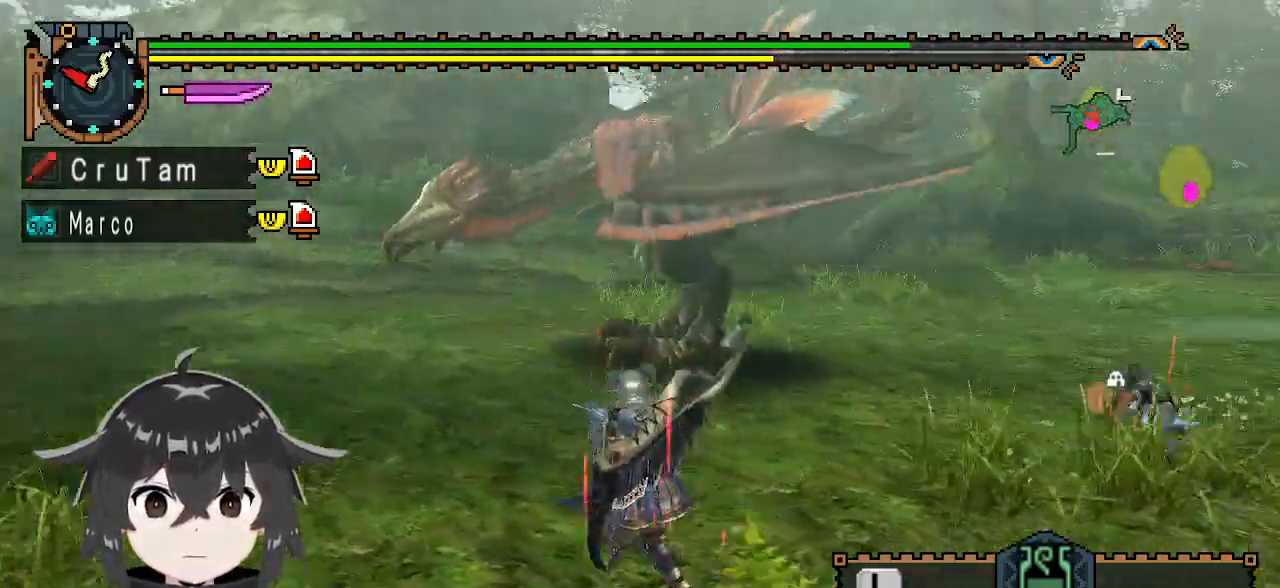
{"buttons": [], "left_stick": "left", "right_stick": "center", "events": [[33, "R1", "up"], [133, "right_stick", "right"], [167, "left_stick", "left"], [333, "right_stick", "center"]]}
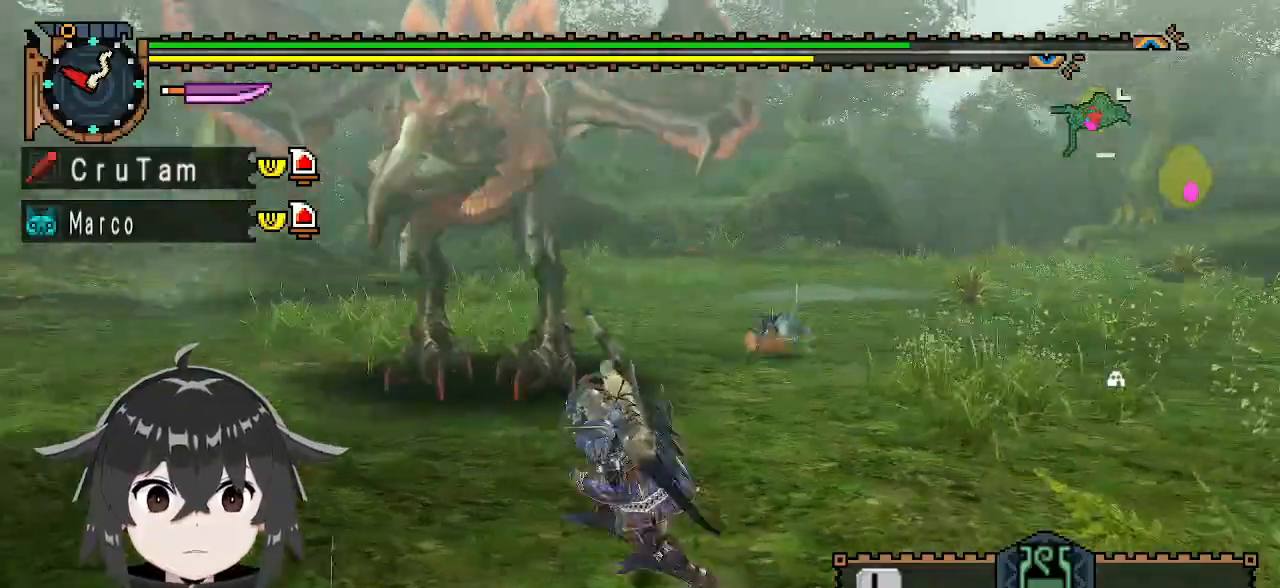
{"buttons": [], "left_stick": "left", "right_stick": "center", "events": []}
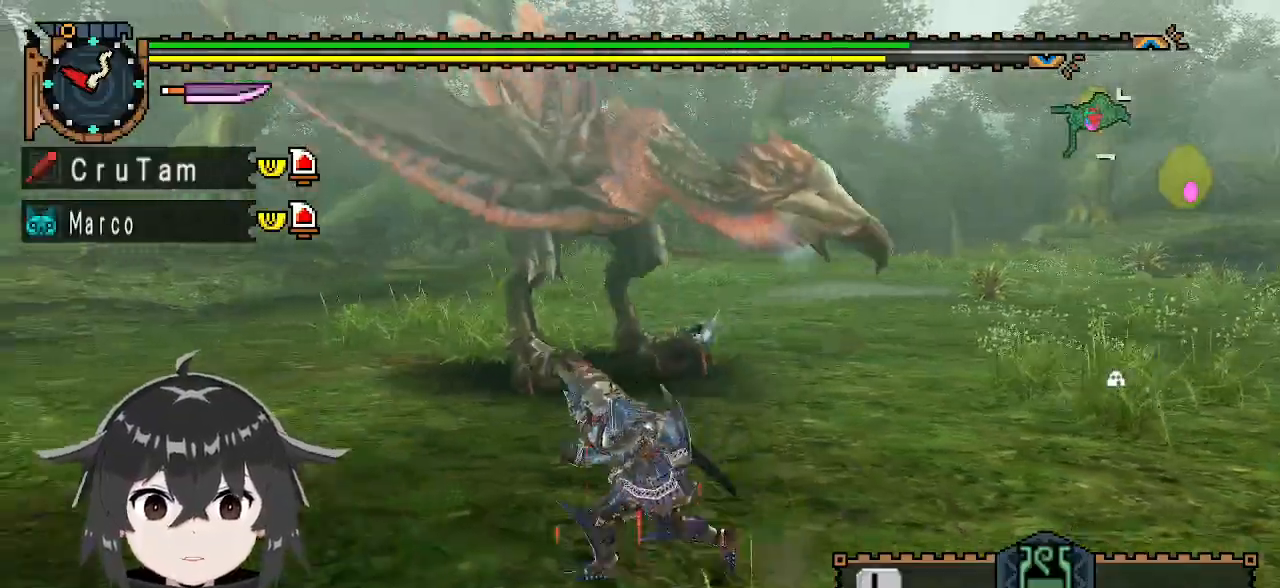
{"buttons": [], "left_stick": "down", "right_stick": "right", "events": [[367, "left_stick", "down"], [367, "right_stick", "right"]]}
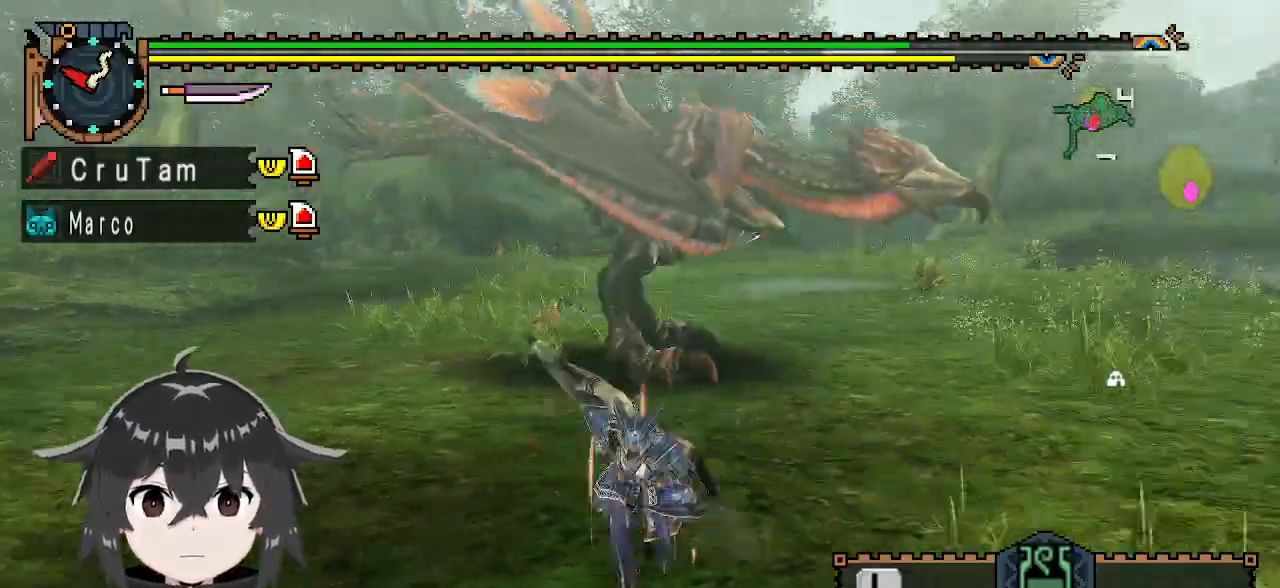
{"buttons": ["R1"], "left_stick": "up-right", "right_stick": "center", "events": [[33, "right_stick", "center"], [233, "left_stick", "down-right"], [367, "left_stick", "up-right"], [433, "R1", "down"]]}
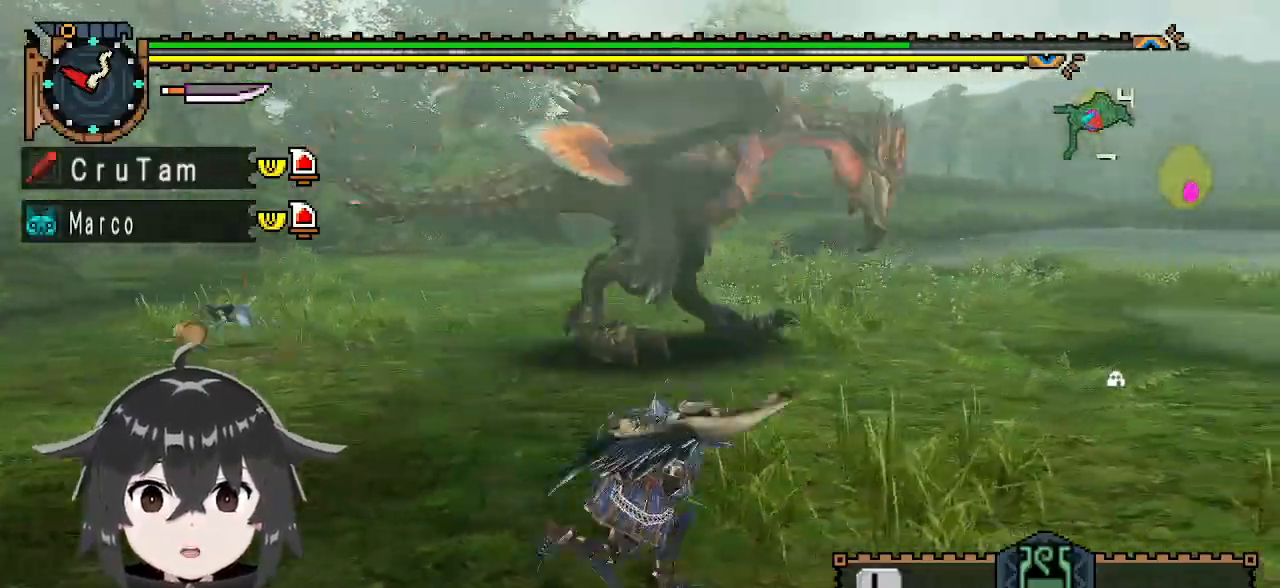
{"buttons": ["R1"], "left_stick": "up-right", "right_stick": "center", "events": []}
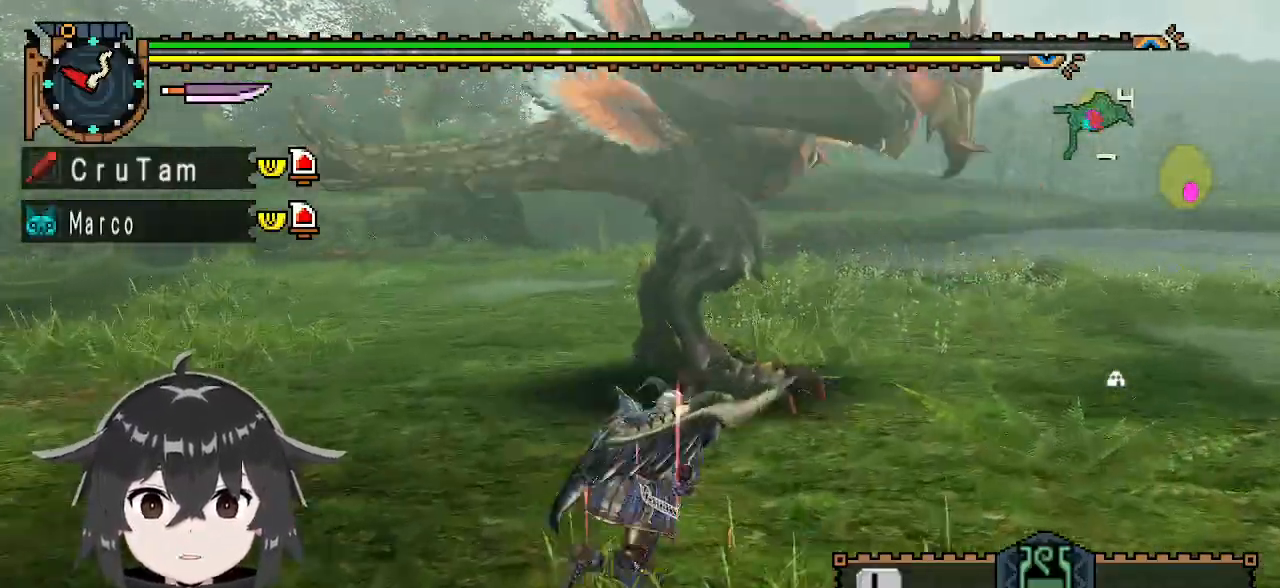
{"buttons": ["R1"], "left_stick": "down-left", "right_stick": "center", "events": [[67, "left_stick", "down-right"], [267, "left_stick", "down"], [467, "left_stick", "down-left"]]}
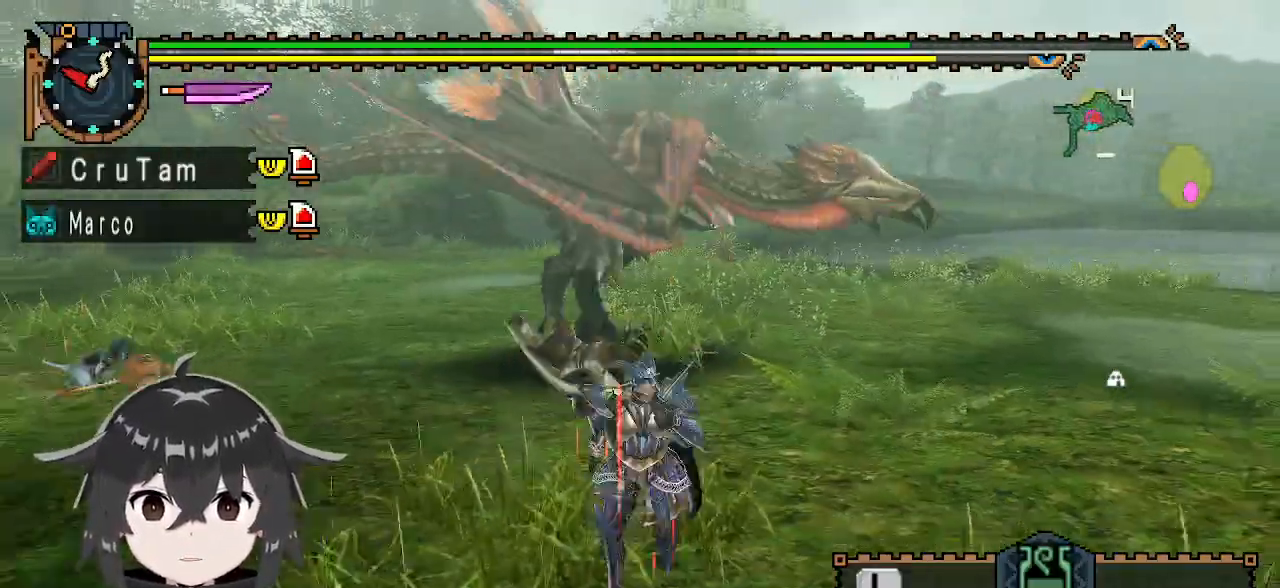
{"buttons": ["R1"], "left_stick": "up-left", "right_stick": "center", "events": [[100, "left_stick", "left"], [300, "left_stick", "up"], [500, "left_stick", "up-left"]]}
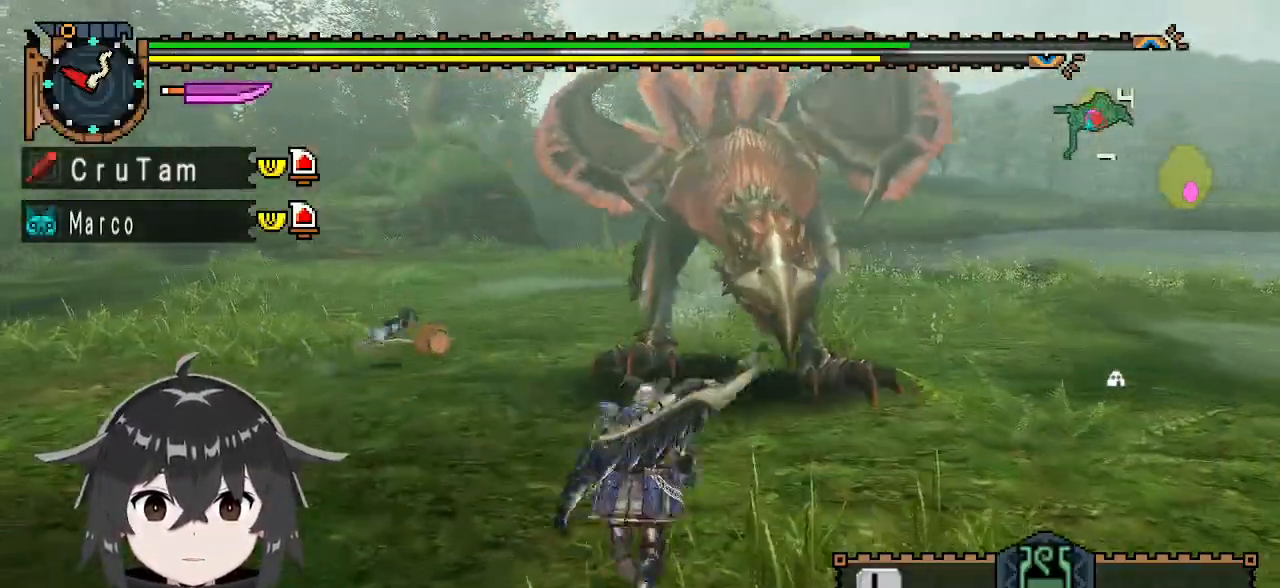
{"buttons": ["R1"], "left_stick": "down", "right_stick": "center", "events": [[133, "left_stick", "left"], [333, "left_stick", "down-left"], [500, "left_stick", "down"]]}